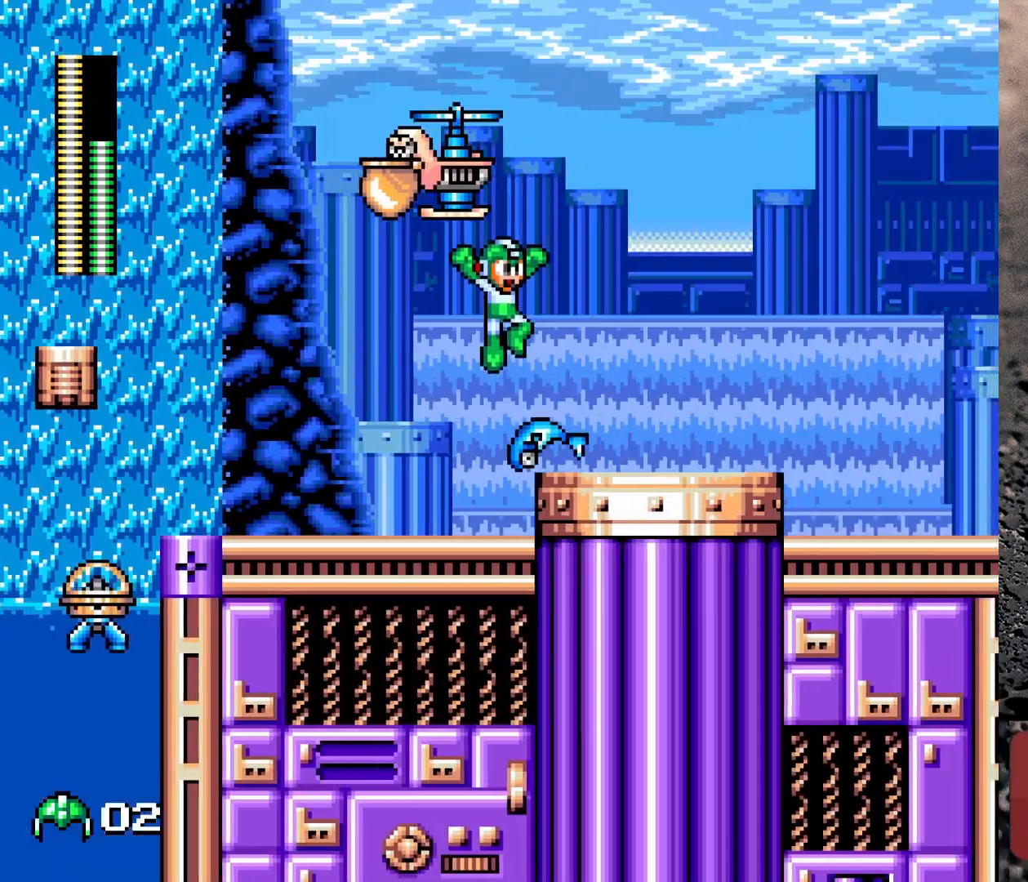
Gameplay with a controller (Nintendo layout); each line is a JSON object with the inputs held at the frame after it. "events" lists button and stick changes between this image and that frame as [ms after this image, input, new state], when the widget could be followed in between. Not read: L3 R3.
{"buttons": ["B", "DPAD_DOWN", "DPAD_RIGHT"], "events": [[417, "B", "up"], [433, "DPAD_DOWN", "down"], [500, "B", "down"]]}
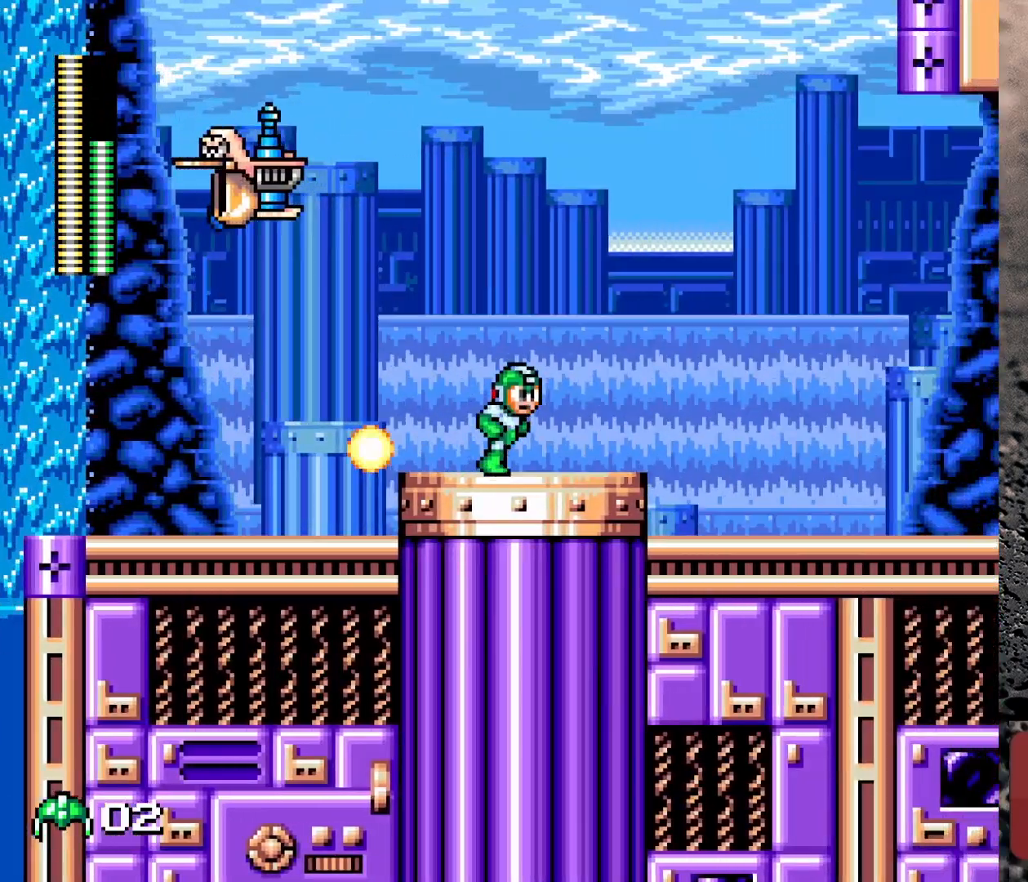
{"buttons": ["Y", "DPAD_RIGHT"], "events": [[250, "DPAD_DOWN", "up"], [267, "B", "up"], [300, "B", "down"], [433, "B", "up"], [500, "Y", "down"]]}
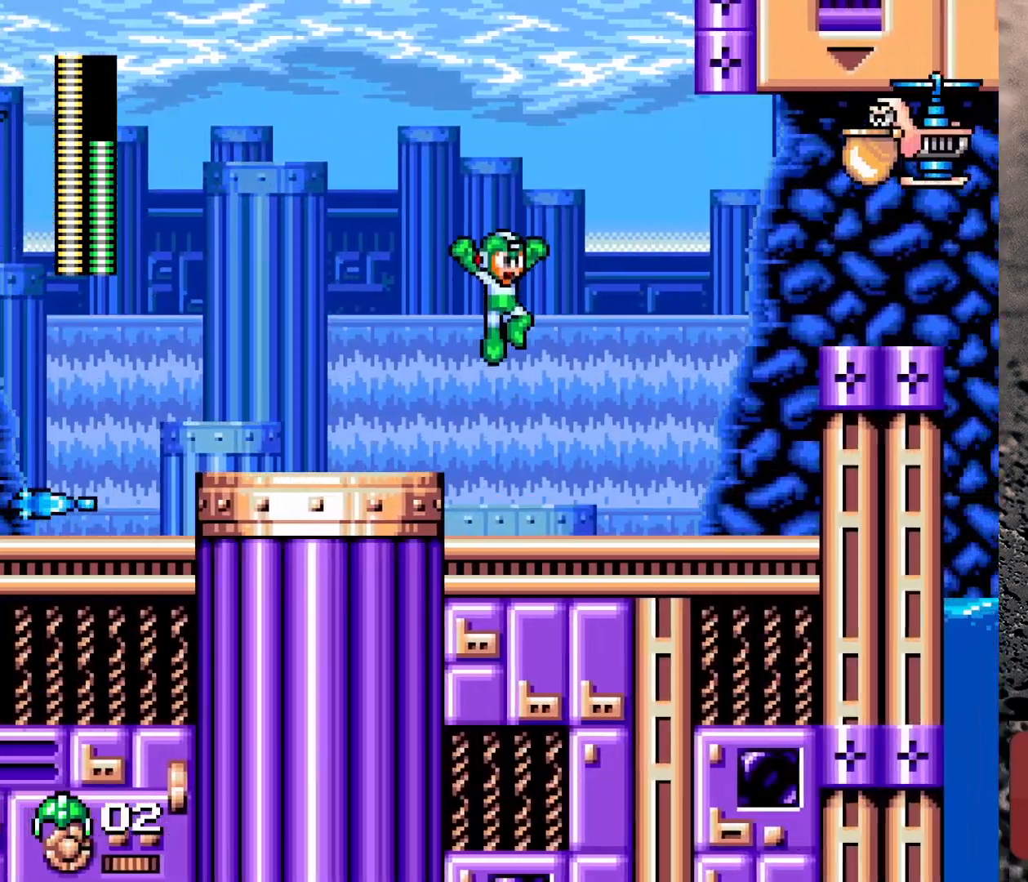
{"buttons": ["DPAD_UP", "DPAD_RIGHT"], "events": [[333, "Y", "up"], [417, "DPAD_UP", "down"]]}
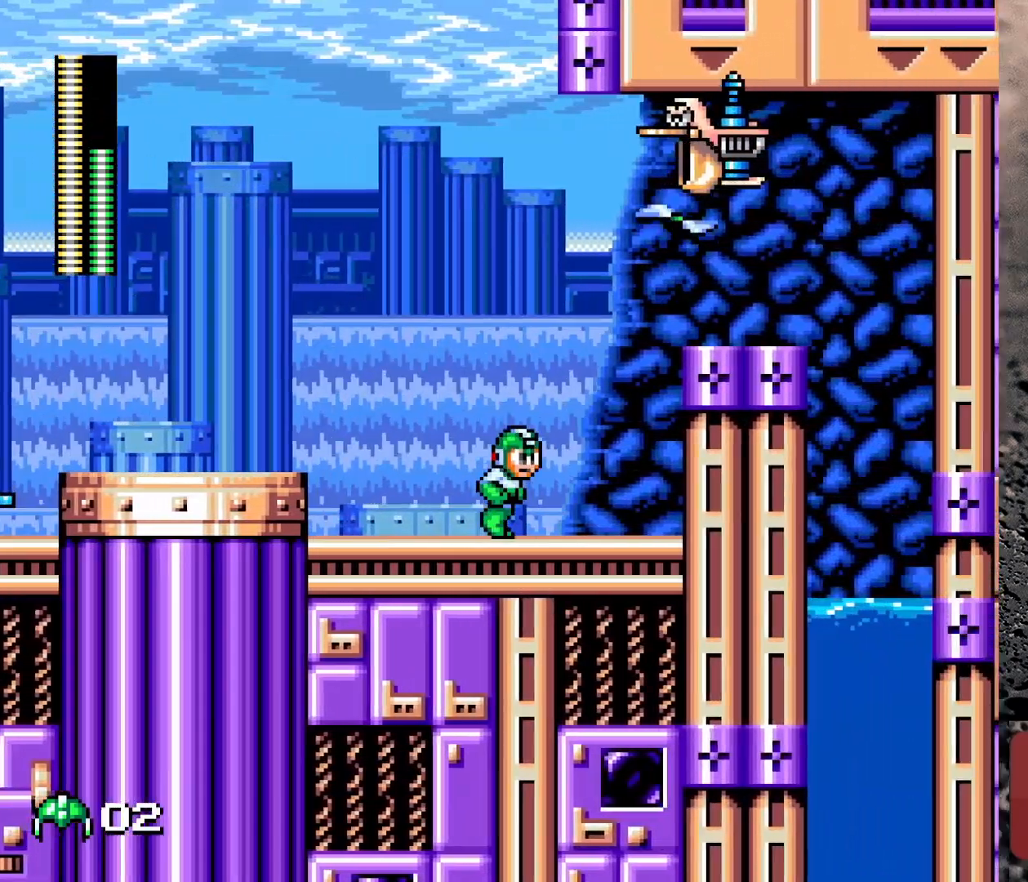
{"buttons": ["B", "DPAD_RIGHT"], "events": [[133, "DPAD_UP", "up"], [400, "B", "down"]]}
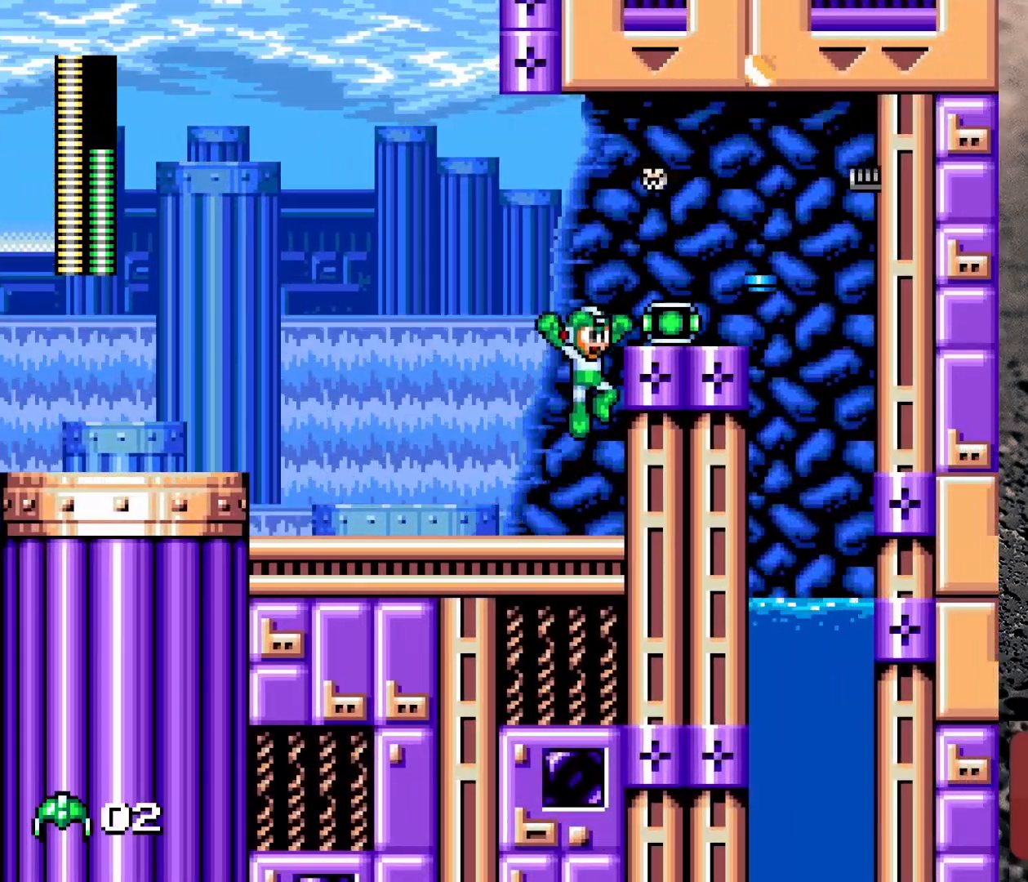
{"buttons": ["DPAD_RIGHT"], "events": [[483, "B", "up"]]}
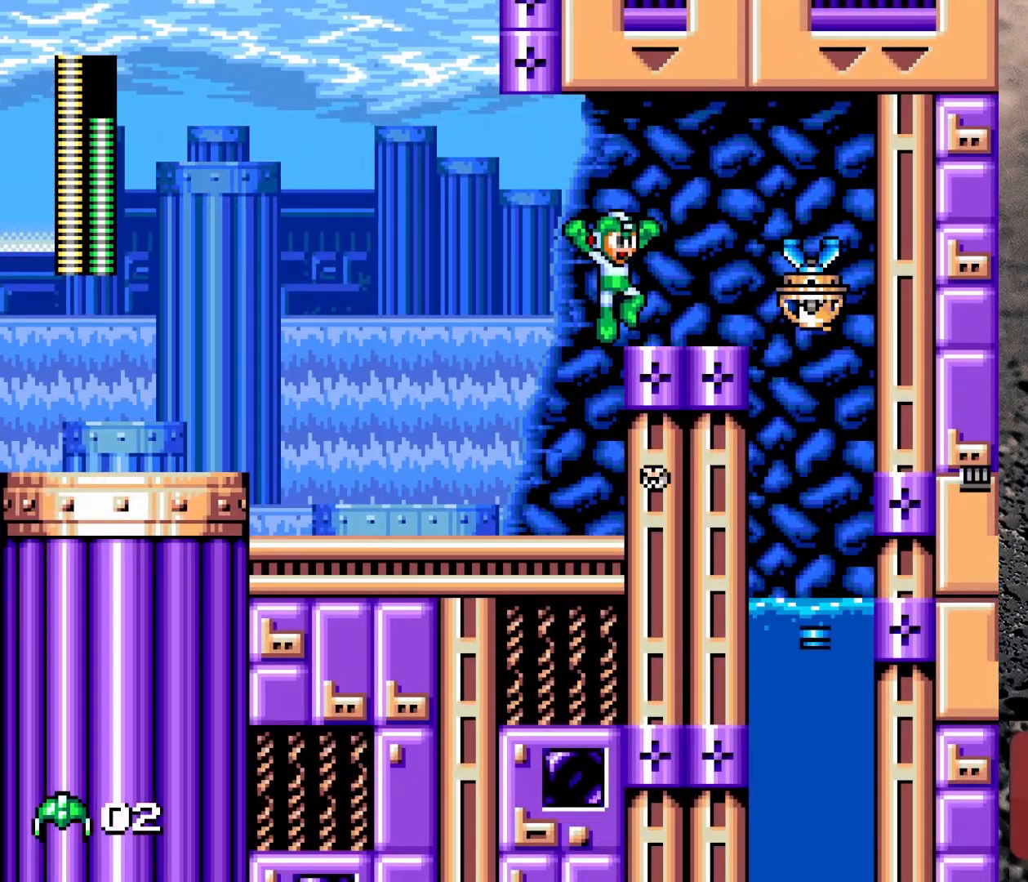
{"buttons": ["B", "DPAD_LEFT"], "events": [[83, "B", "down"], [83, "DPAD_LEFT", "down"], [83, "DPAD_RIGHT", "up"], [283, "B", "up"], [333, "B", "down"]]}
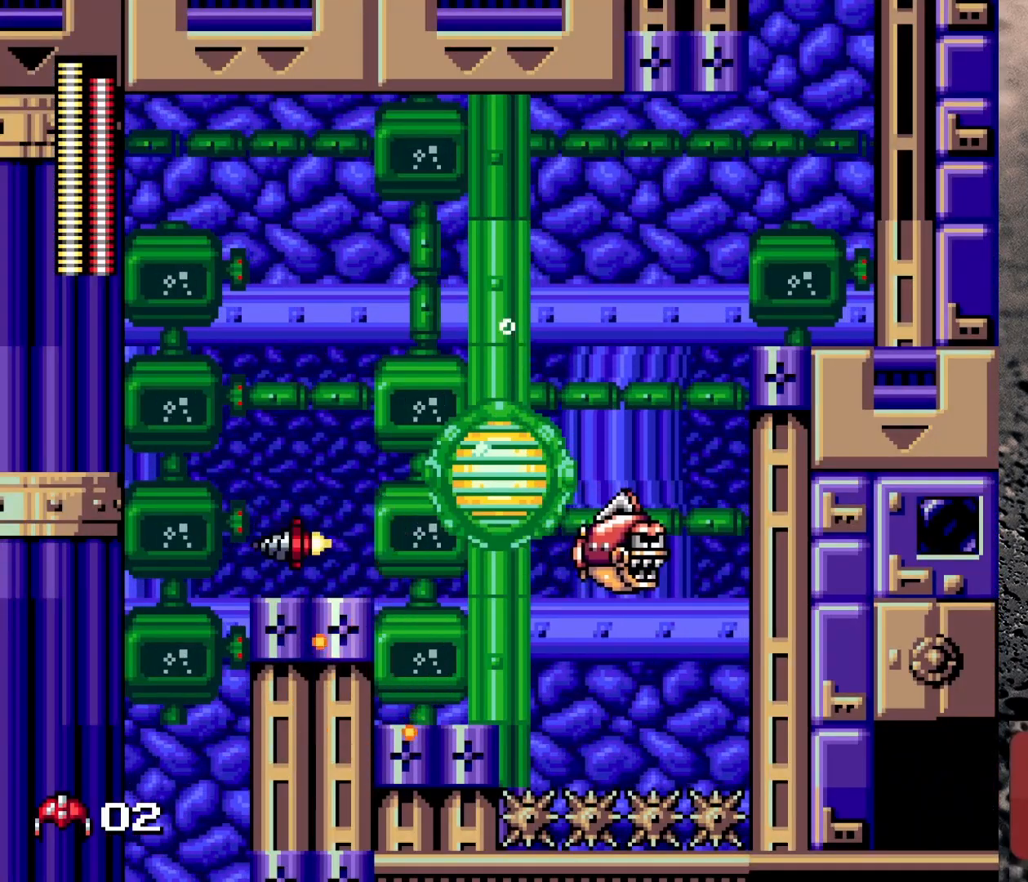
{"buttons": ["DPAD_LEFT"], "events": [[17, "Y", "down"], [117, "B", "up"], [117, "Y", "up"]]}
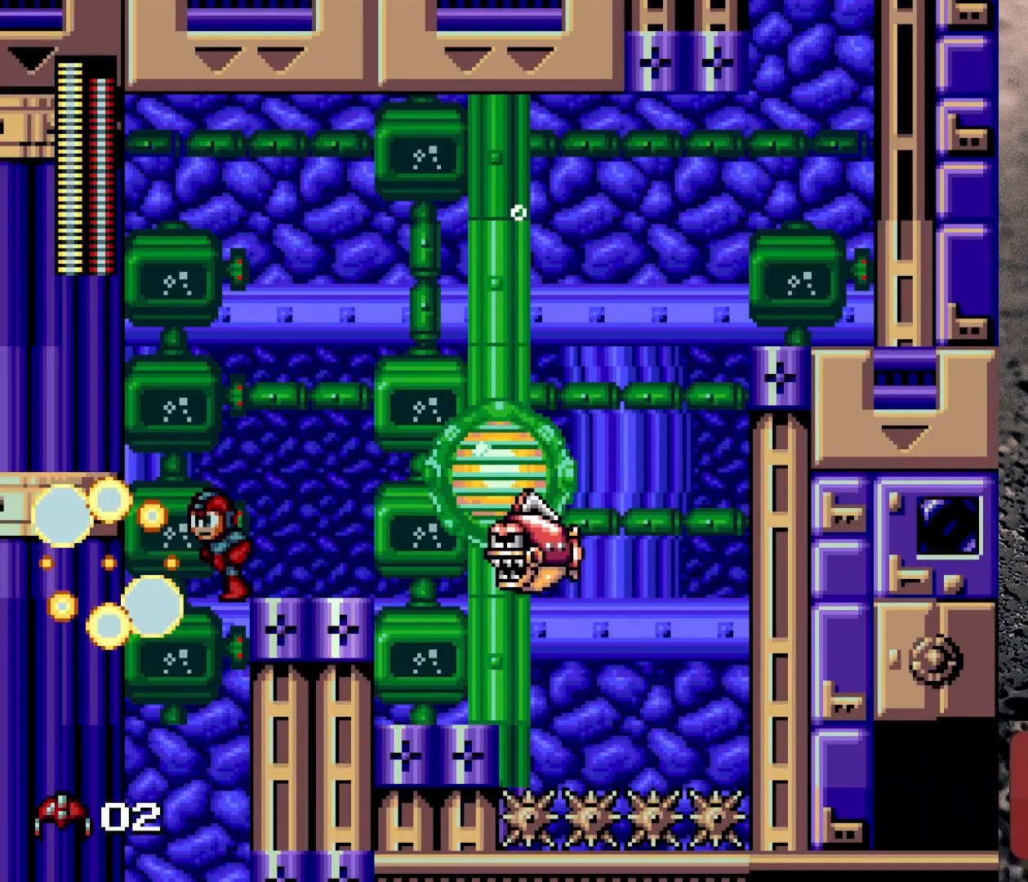
{"buttons": [], "events": [[67, "DPAD_LEFT", "up"], [83, "DPAD_RIGHT", "down"], [167, "START", "down"], [383, "START", "up"], [400, "DPAD_RIGHT", "up"]]}
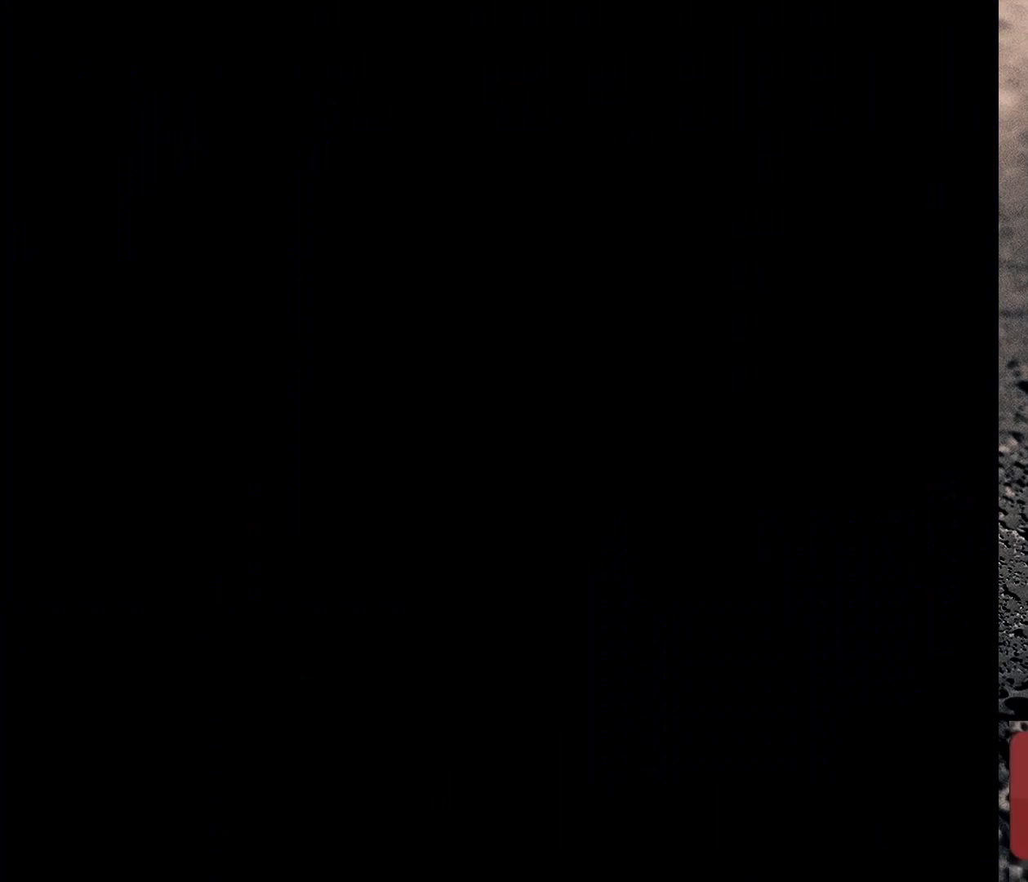
{"buttons": [], "events": []}
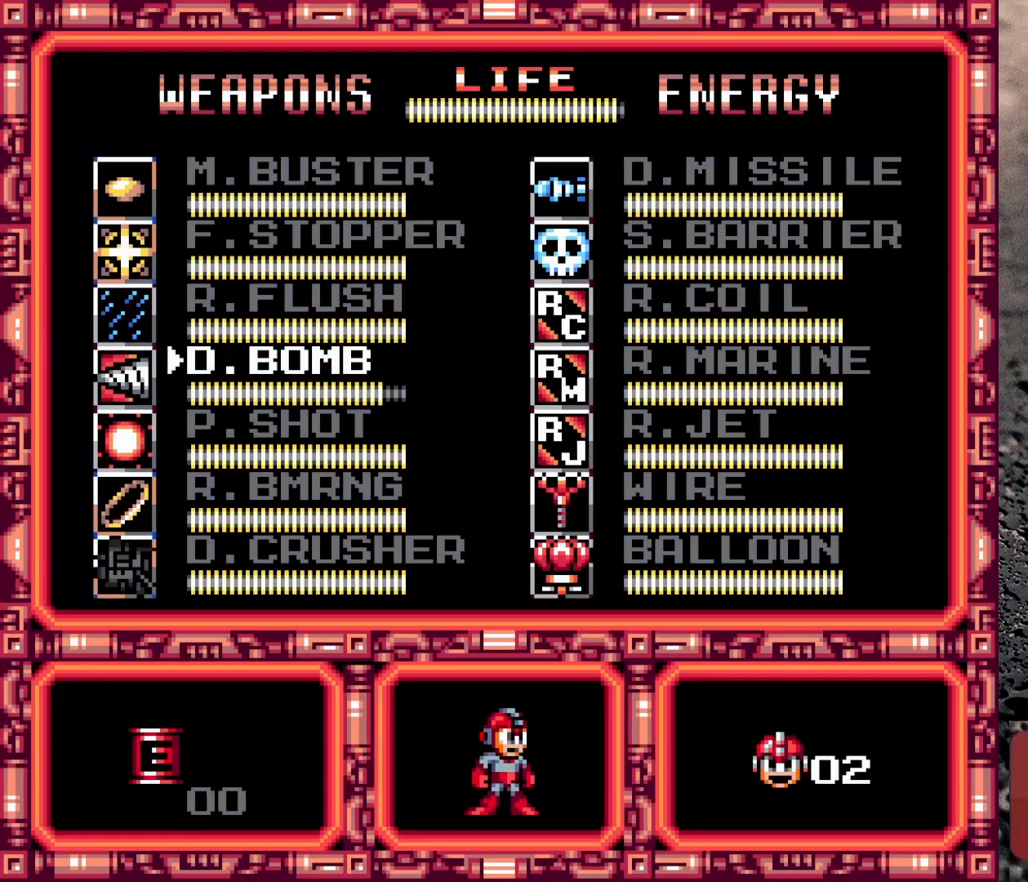
{"buttons": [], "events": [[83, "DPAD_DOWN", "down"], [250, "DPAD_DOWN", "up"], [400, "DPAD_DOWN", "down"], [483, "DPAD_DOWN", "up"]]}
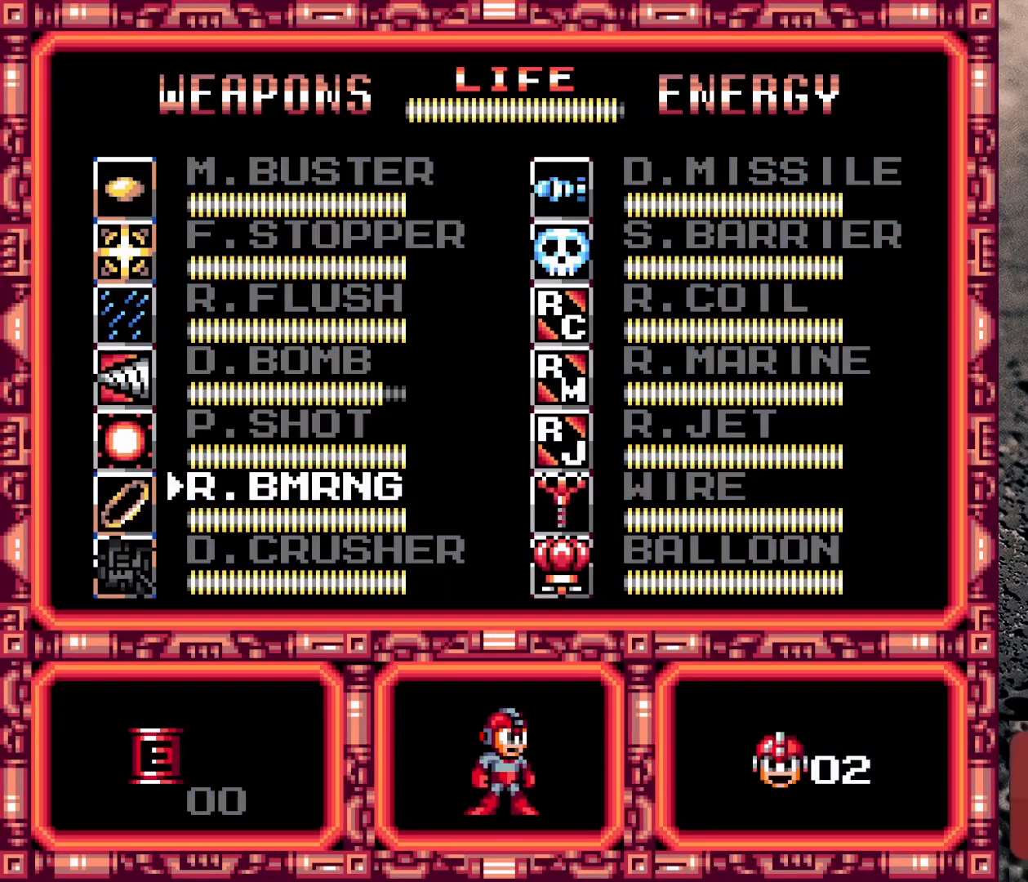
{"buttons": [], "events": [[33, "DPAD_DOWN", "down"], [133, "DPAD_DOWN", "up"], [267, "DPAD_UP", "down"], [317, "DPAD_UP", "up"], [350, "START", "down"], [500, "START", "up"]]}
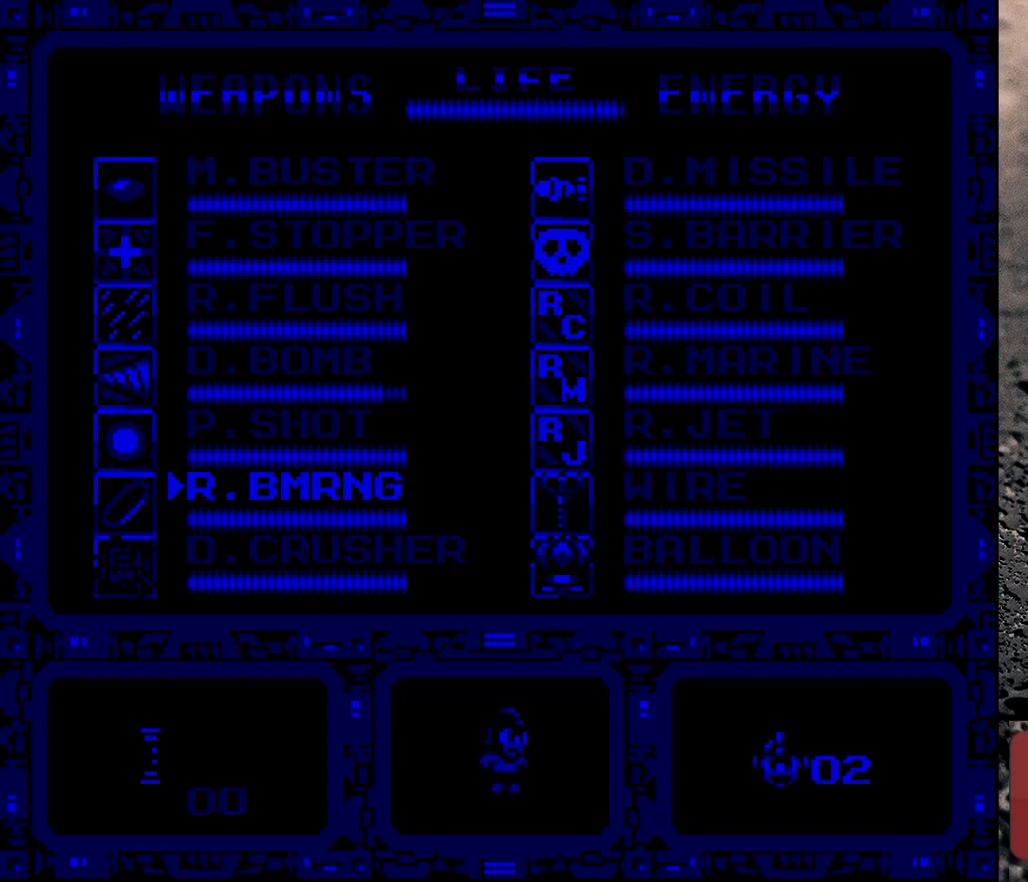
{"buttons": [], "events": []}
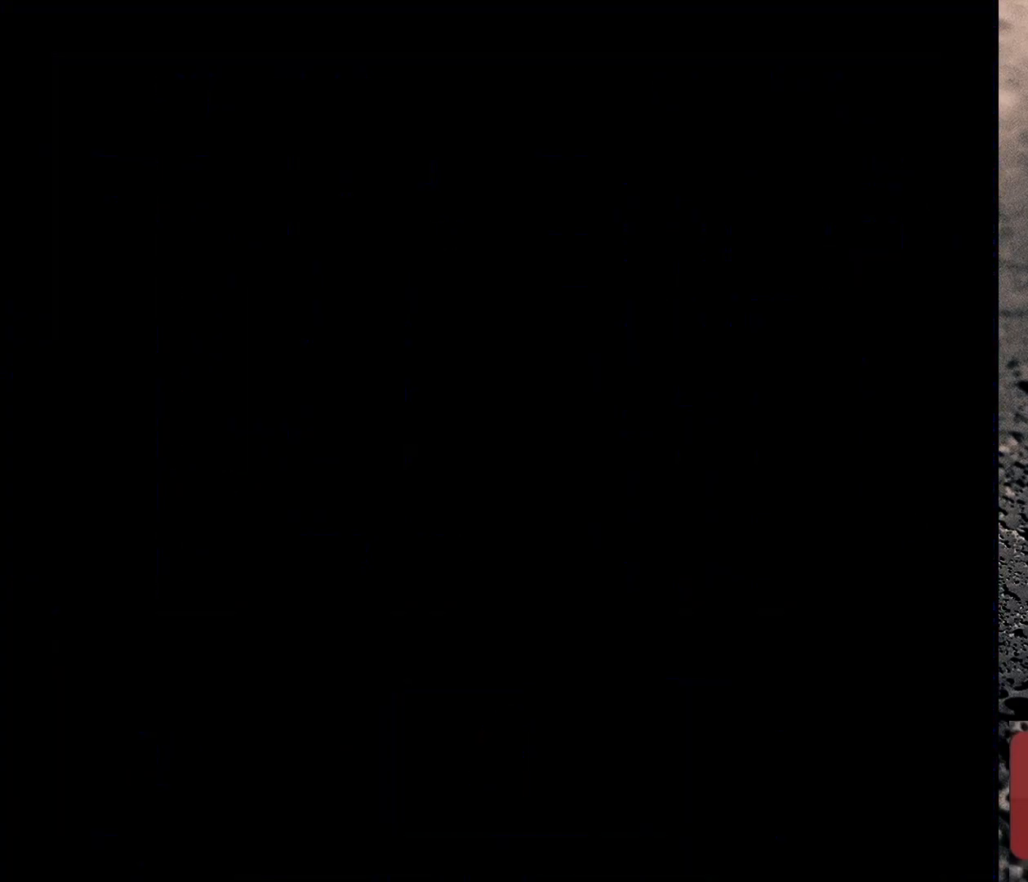
{"buttons": ["DPAD_RIGHT"], "events": [[233, "DPAD_RIGHT", "down"]]}
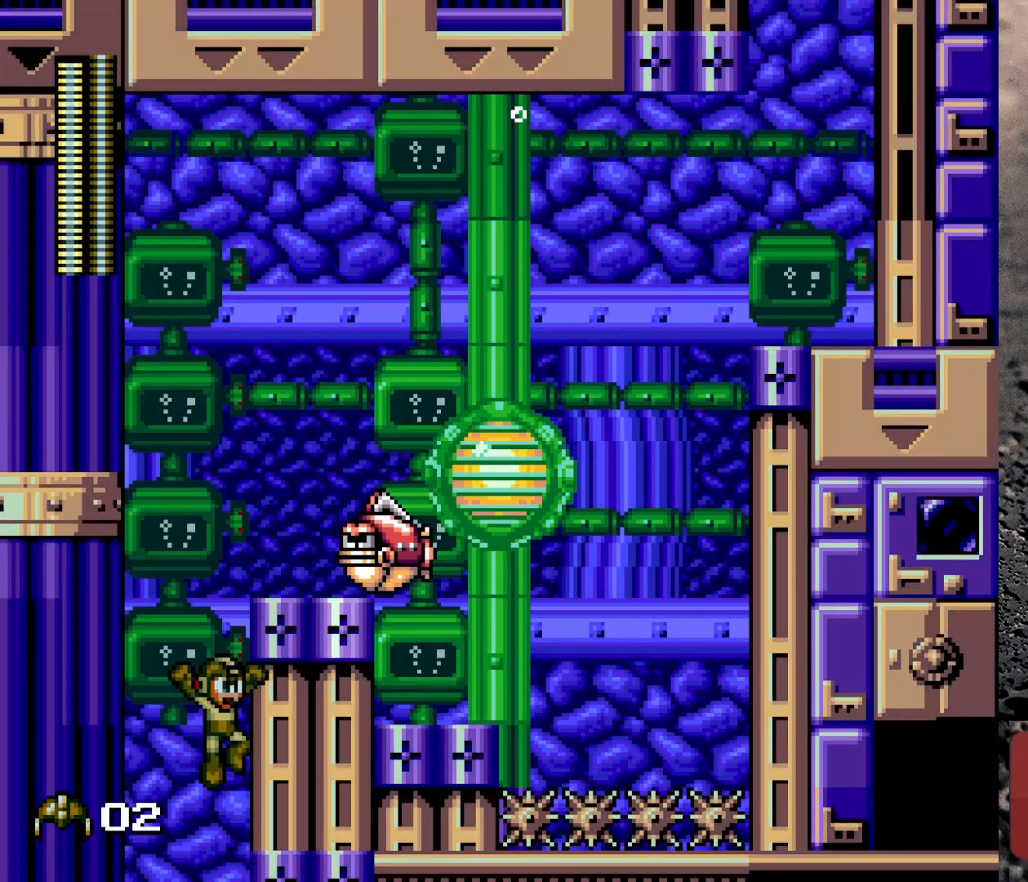
{"buttons": ["DPAD_RIGHT"], "events": []}
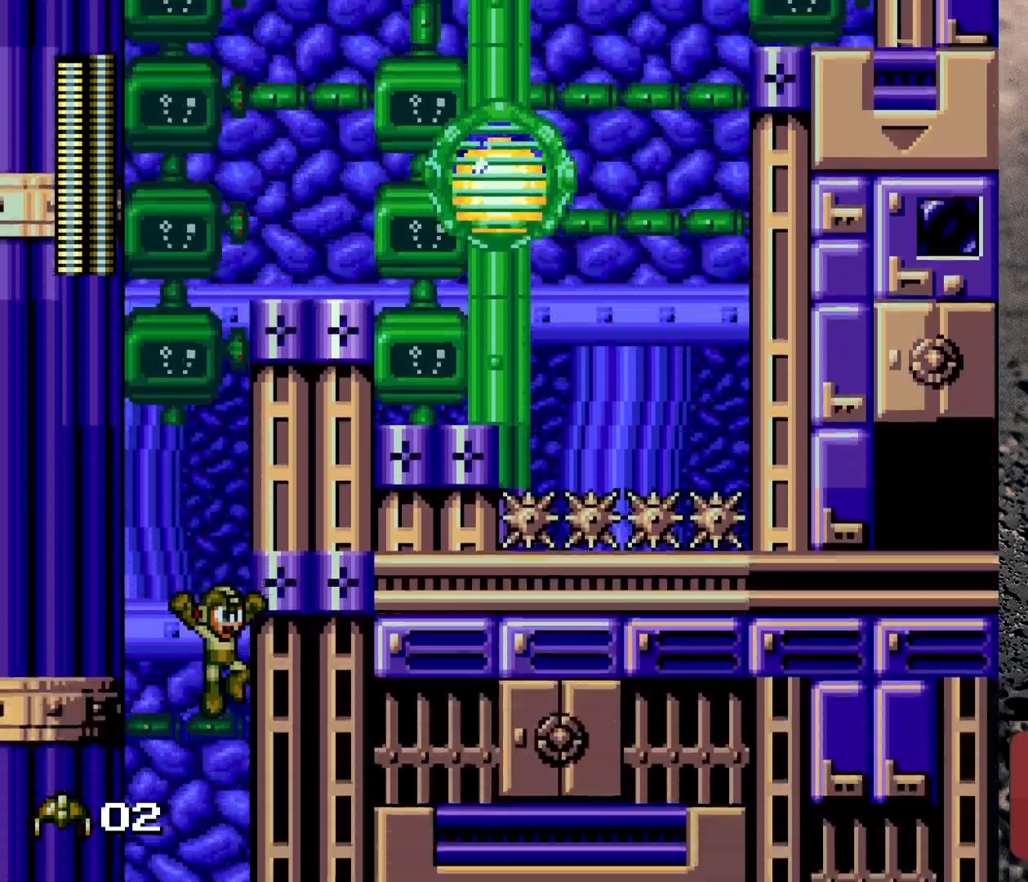
{"buttons": ["DPAD_LEFT"], "events": [[217, "DPAD_RIGHT", "up"], [383, "DPAD_LEFT", "down"]]}
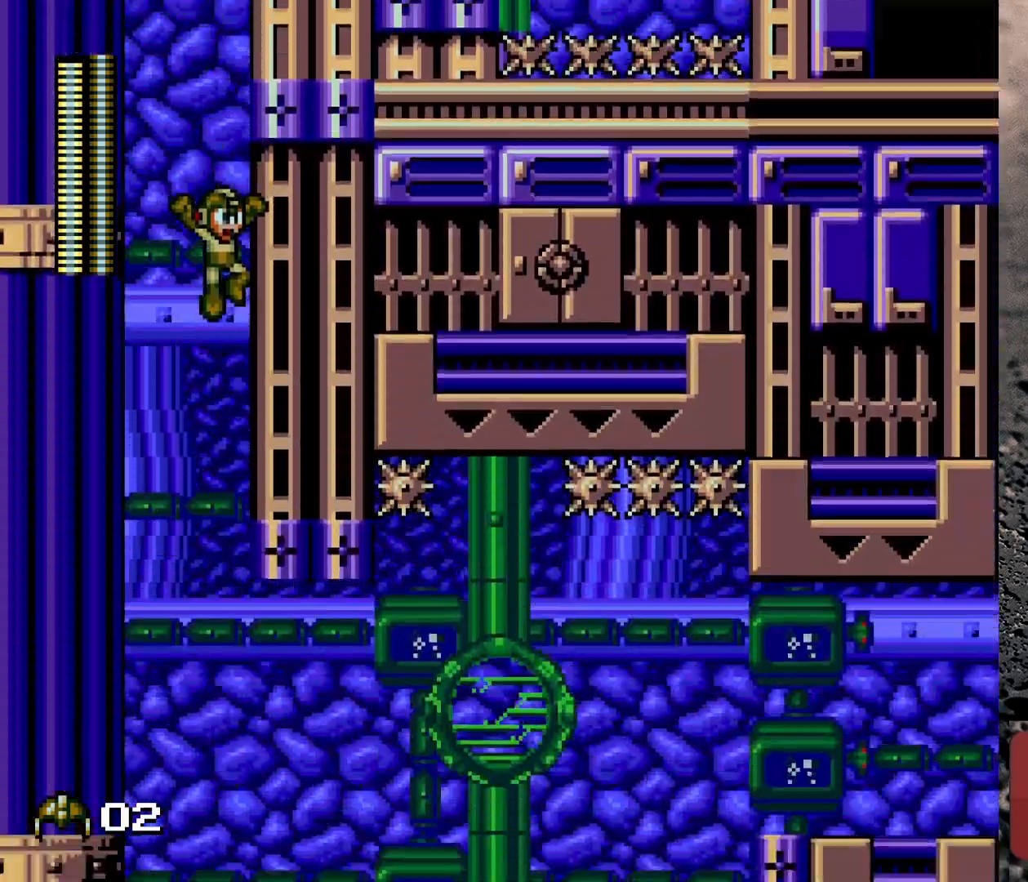
{"buttons": ["B", "DPAD_LEFT"], "events": [[17, "DPAD_LEFT", "up"], [167, "DPAD_RIGHT", "down"], [467, "DPAD_RIGHT", "up"], [483, "B", "down"], [483, "DPAD_LEFT", "down"]]}
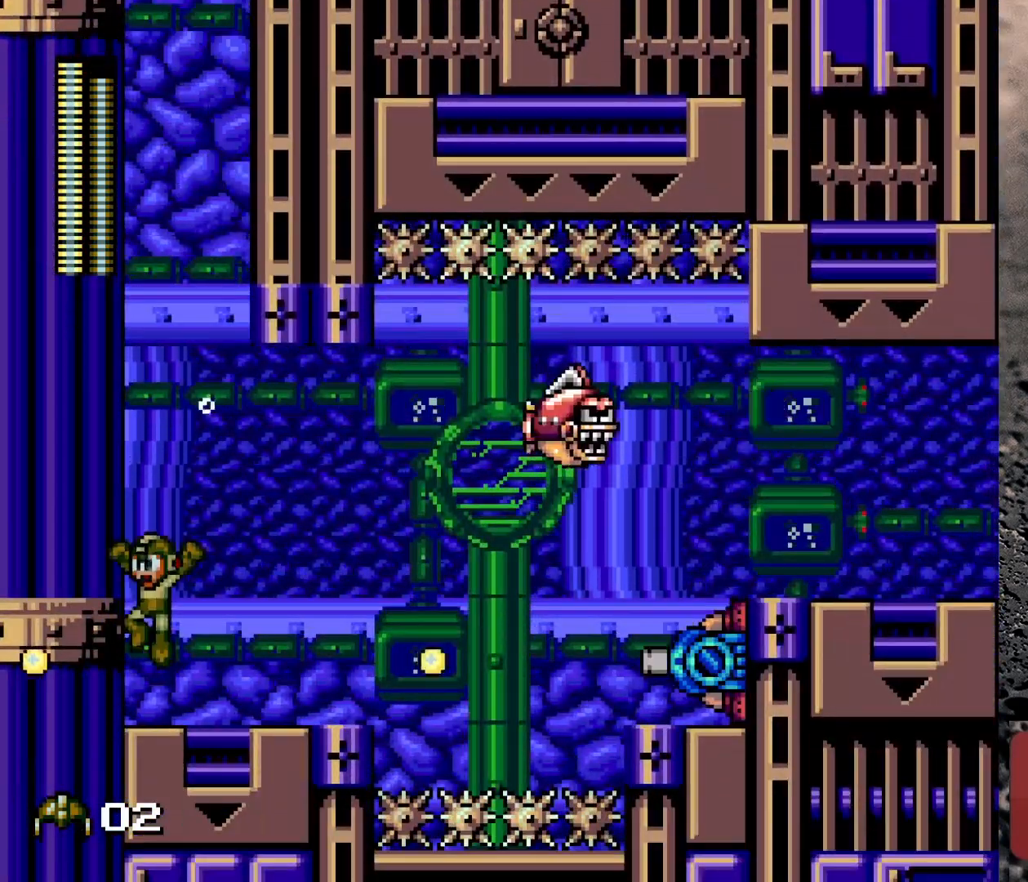
{"buttons": ["DPAD_RIGHT"], "events": [[250, "B", "up"], [300, "DPAD_LEFT", "up"], [333, "DPAD_RIGHT", "down"]]}
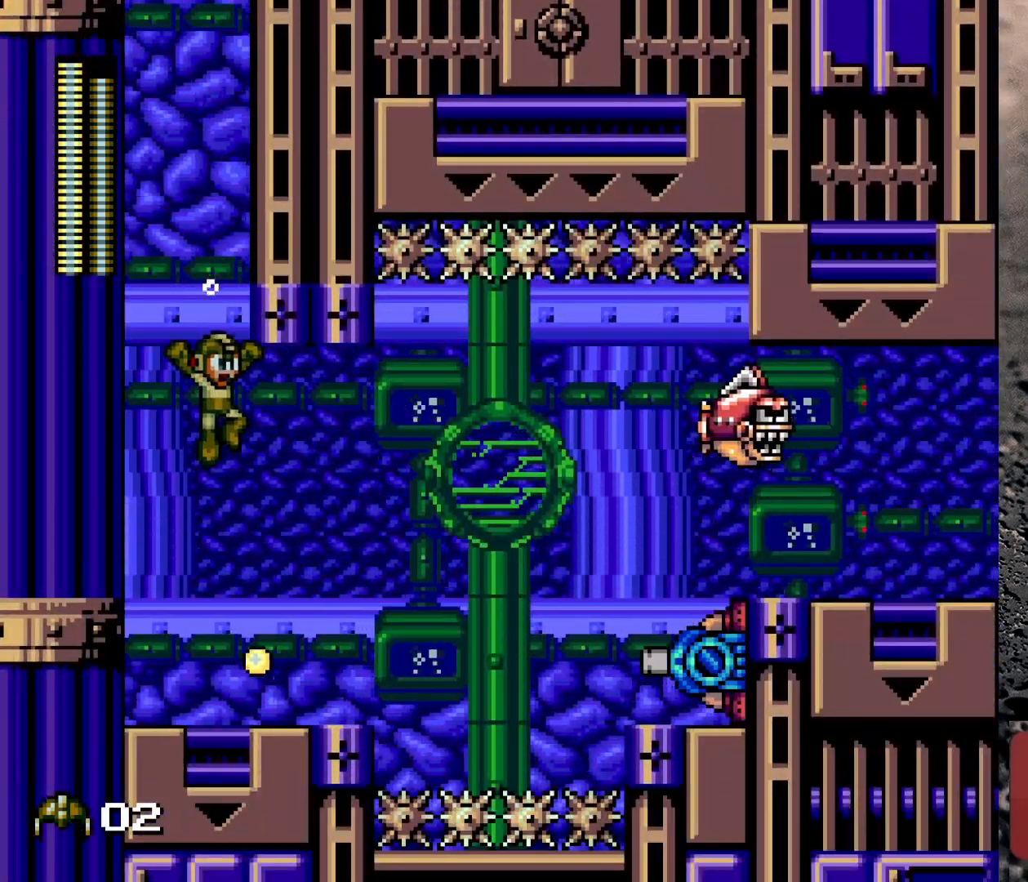
{"buttons": ["DPAD_RIGHT"], "events": []}
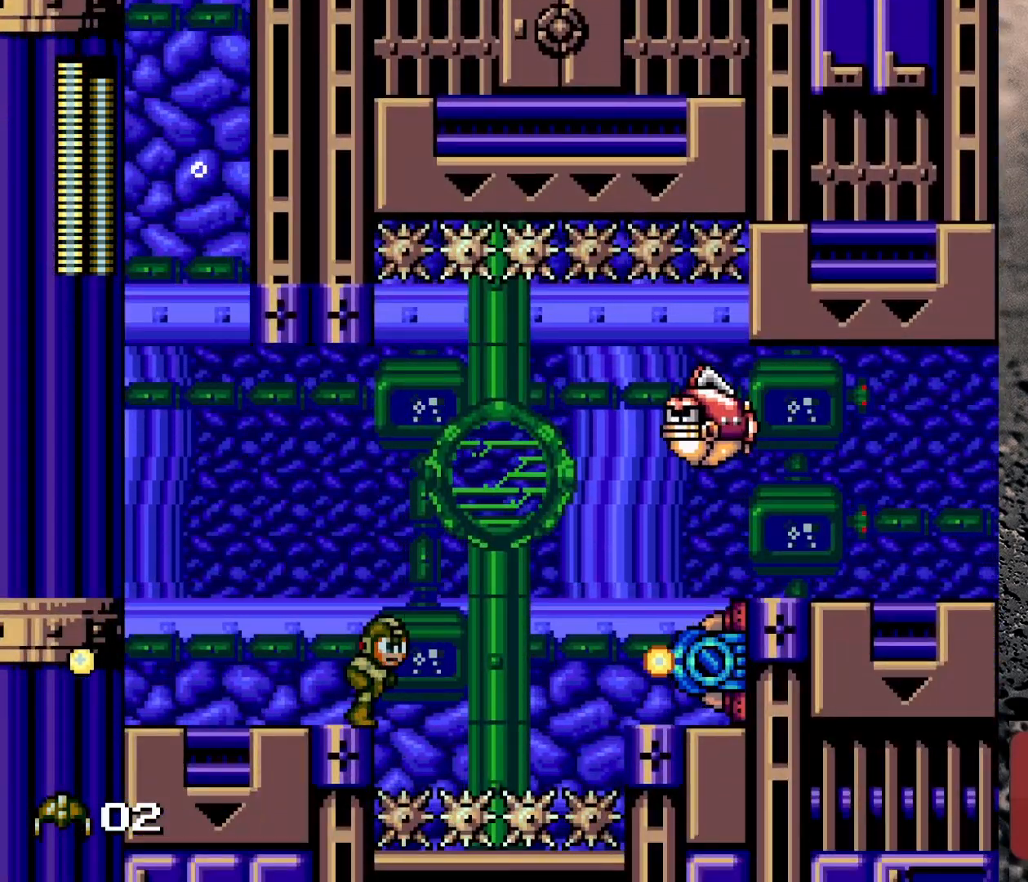
{"buttons": [], "events": [[50, "DPAD_RIGHT", "up"], [50, "Y", "down"], [333, "Y", "up"], [417, "Y", "down"], [467, "Y", "up"]]}
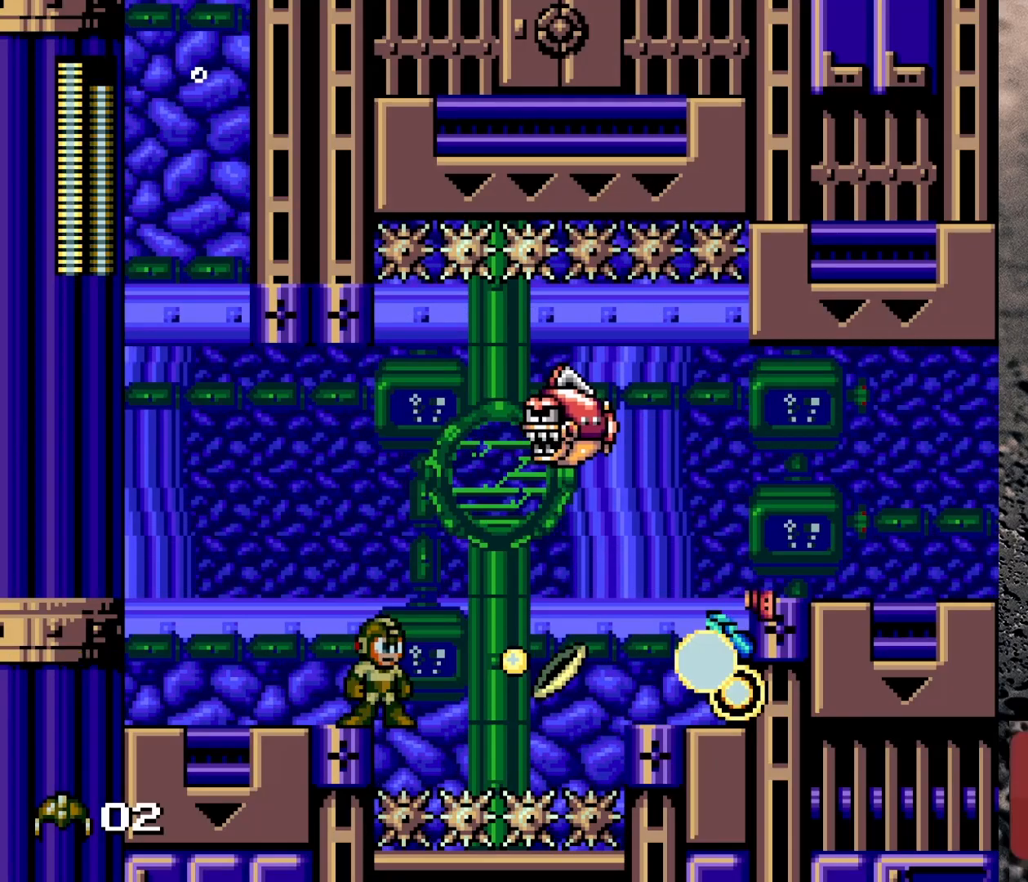
{"buttons": [], "events": [[117, "B", "down"], [233, "Y", "down"], [267, "B", "up"], [333, "Y", "up"], [383, "Y", "down"], [483, "Y", "up"]]}
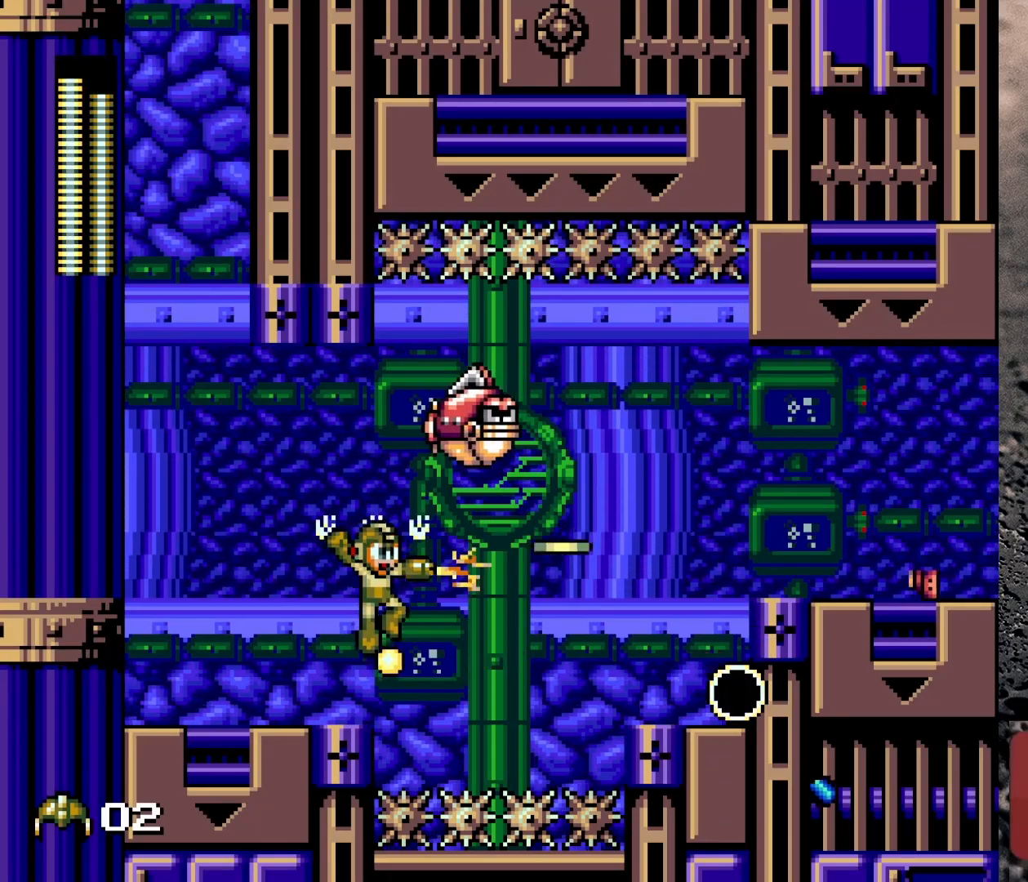
{"buttons": ["DPAD_RIGHT"], "events": [[50, "Y", "down"], [150, "Y", "up"], [233, "Y", "down"], [300, "DPAD_RIGHT", "down"], [317, "Y", "up"]]}
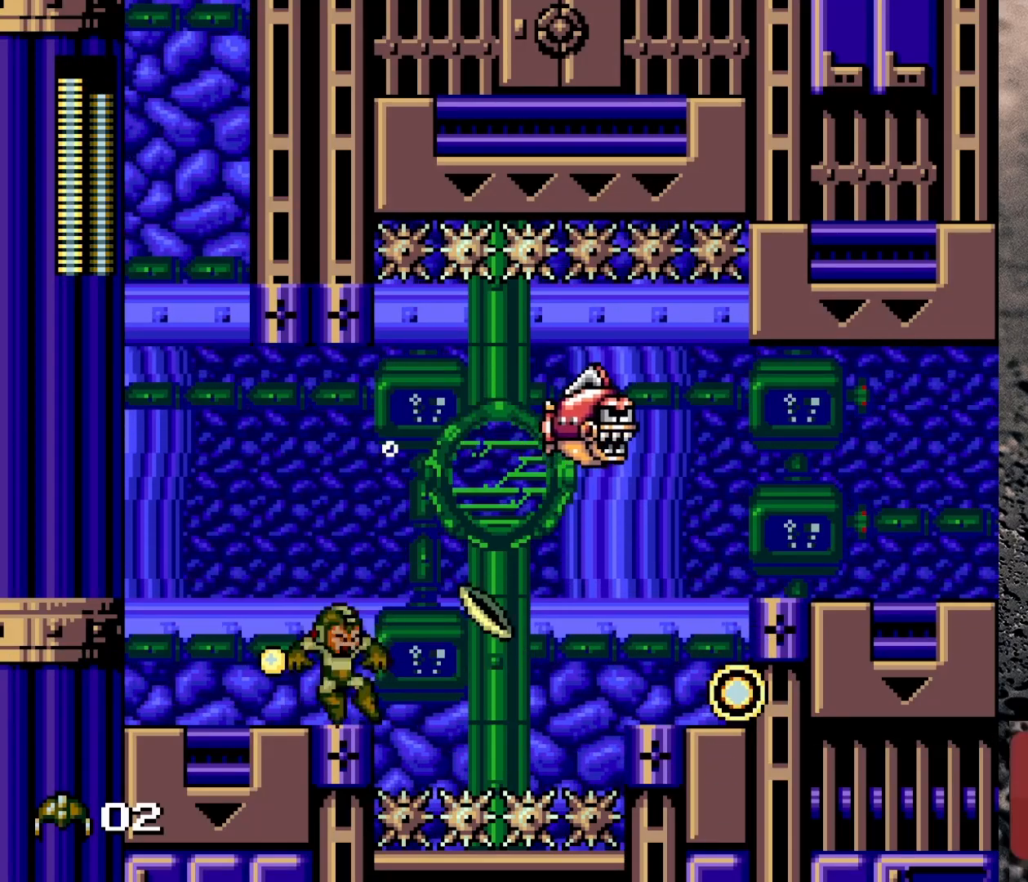
{"buttons": ["DPAD_RIGHT"], "events": []}
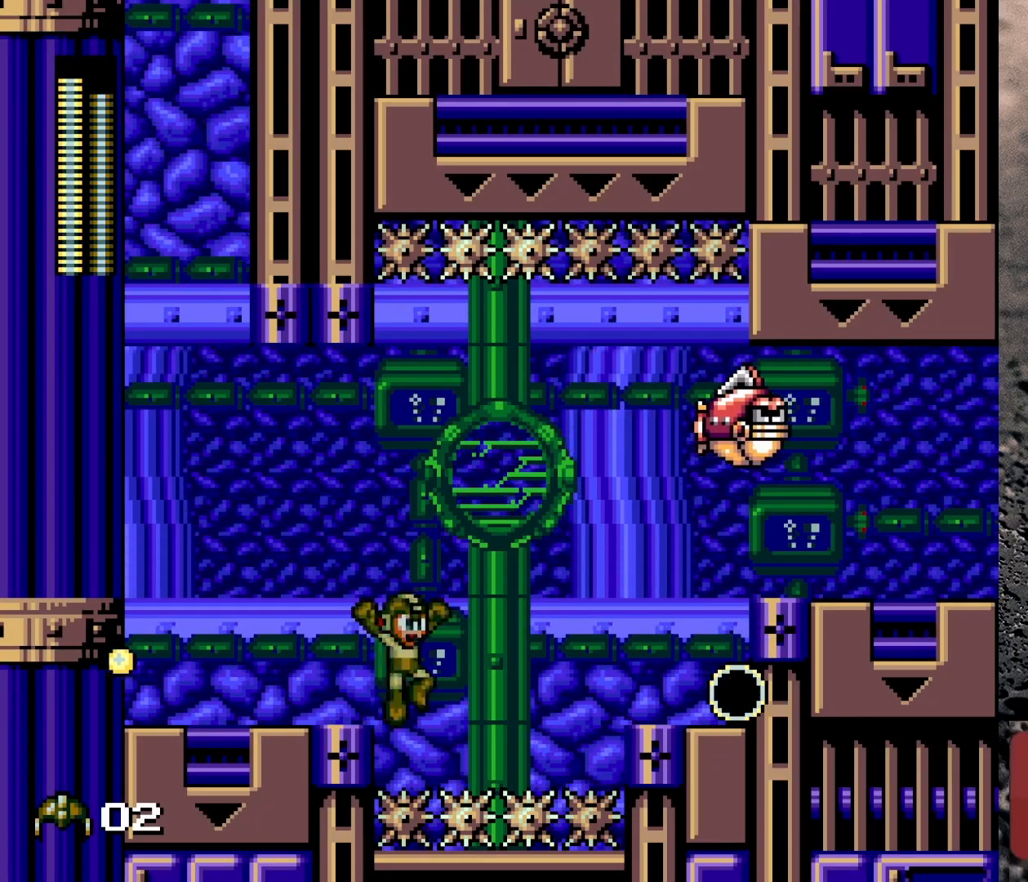
{"buttons": ["B", "DPAD_RIGHT"], "events": [[383, "B", "down"]]}
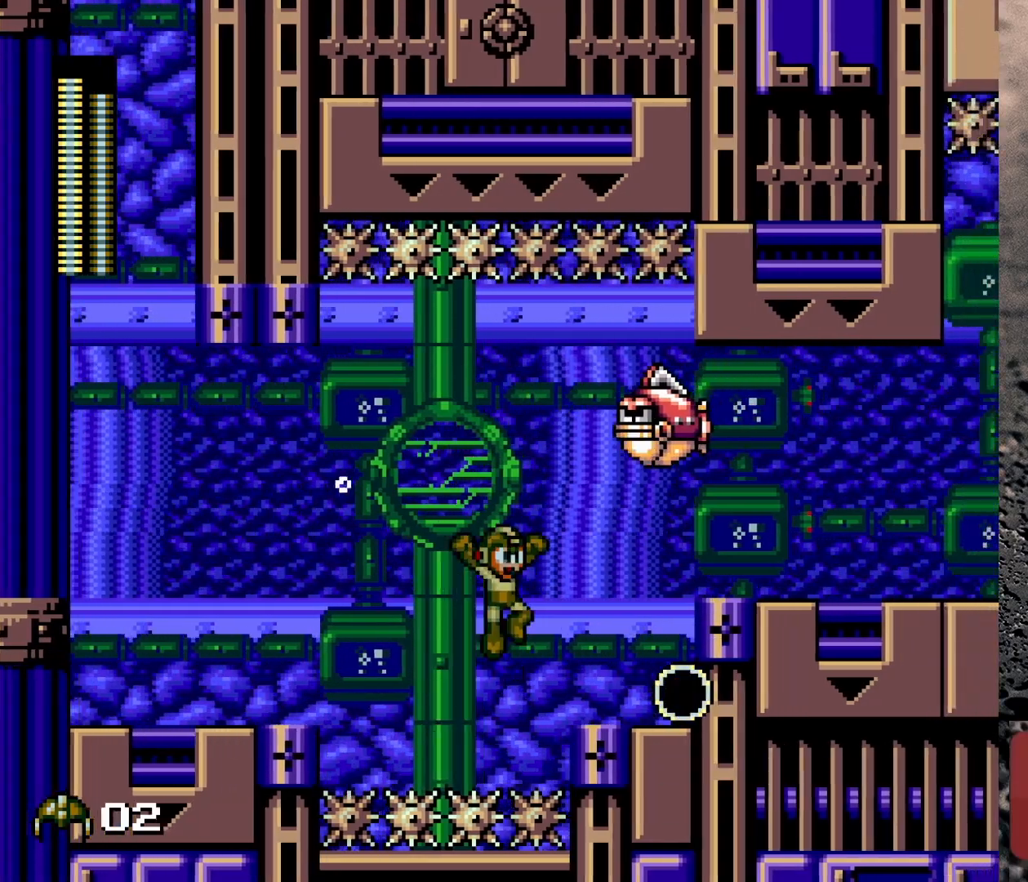
{"buttons": ["DPAD_RIGHT"], "events": [[83, "B", "up"]]}
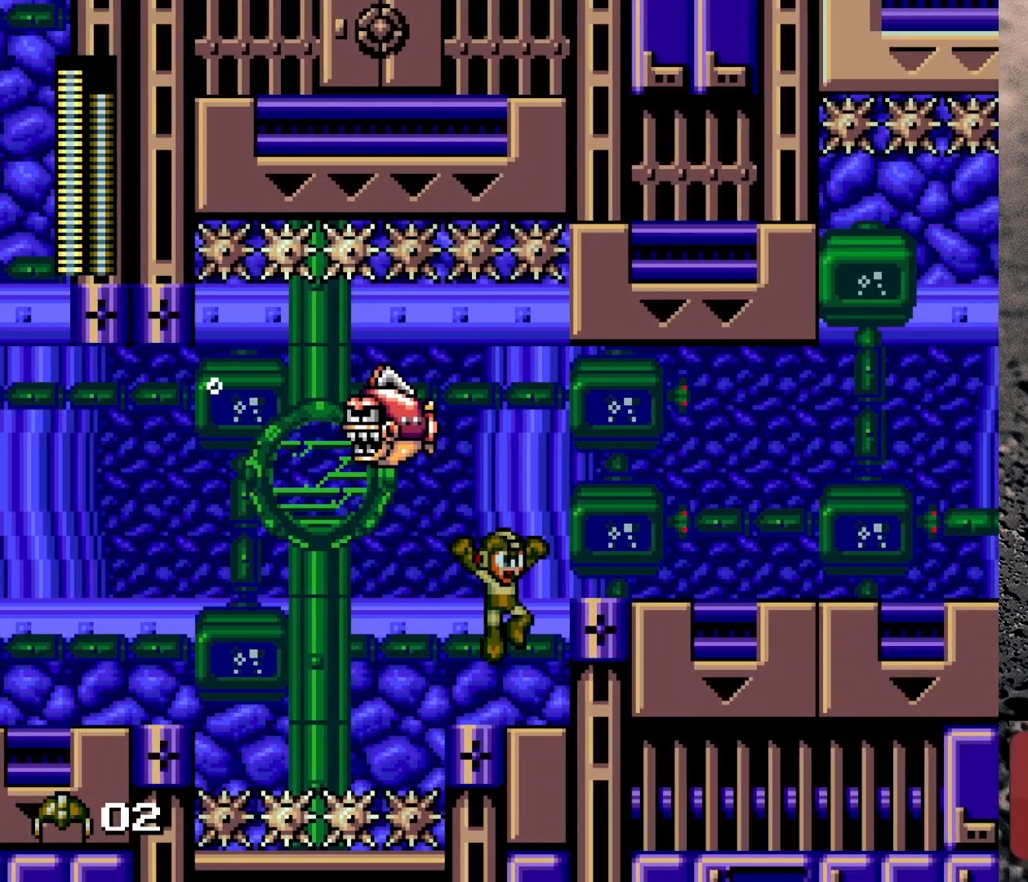
{"buttons": ["B", "DPAD_RIGHT"], "events": [[400, "B", "down"]]}
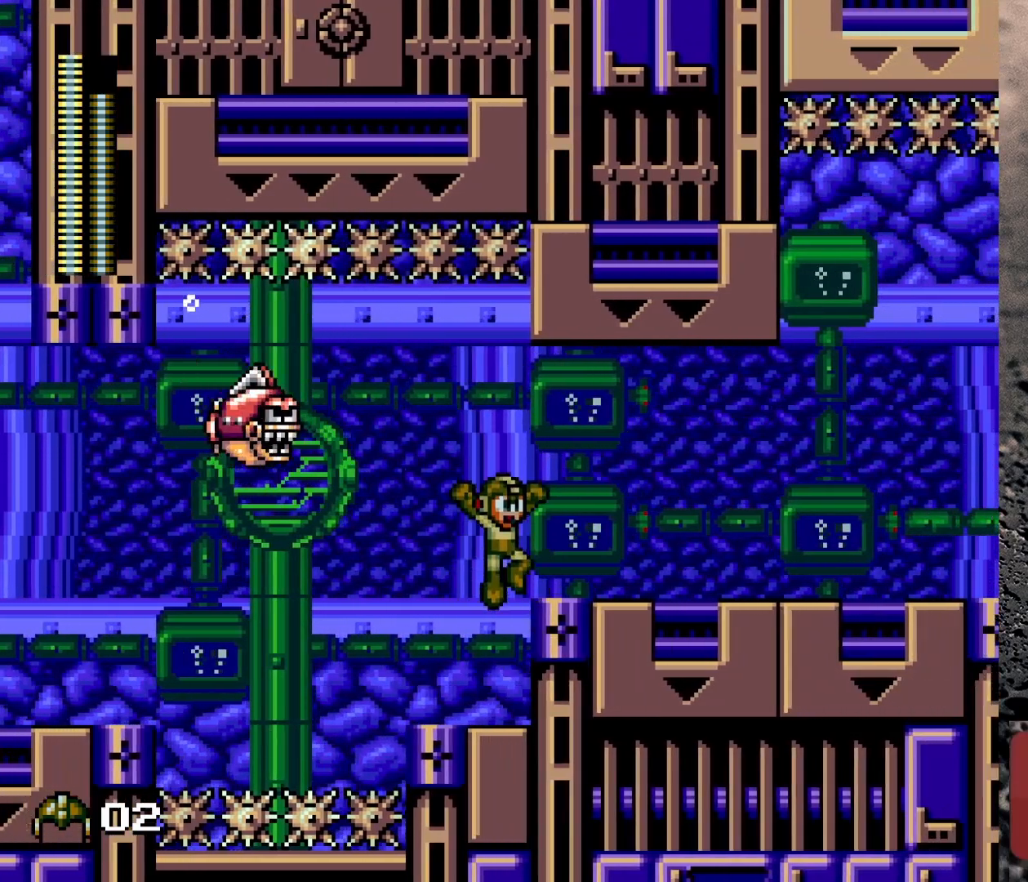
{"buttons": ["DPAD_RIGHT"], "events": [[50, "B", "up"]]}
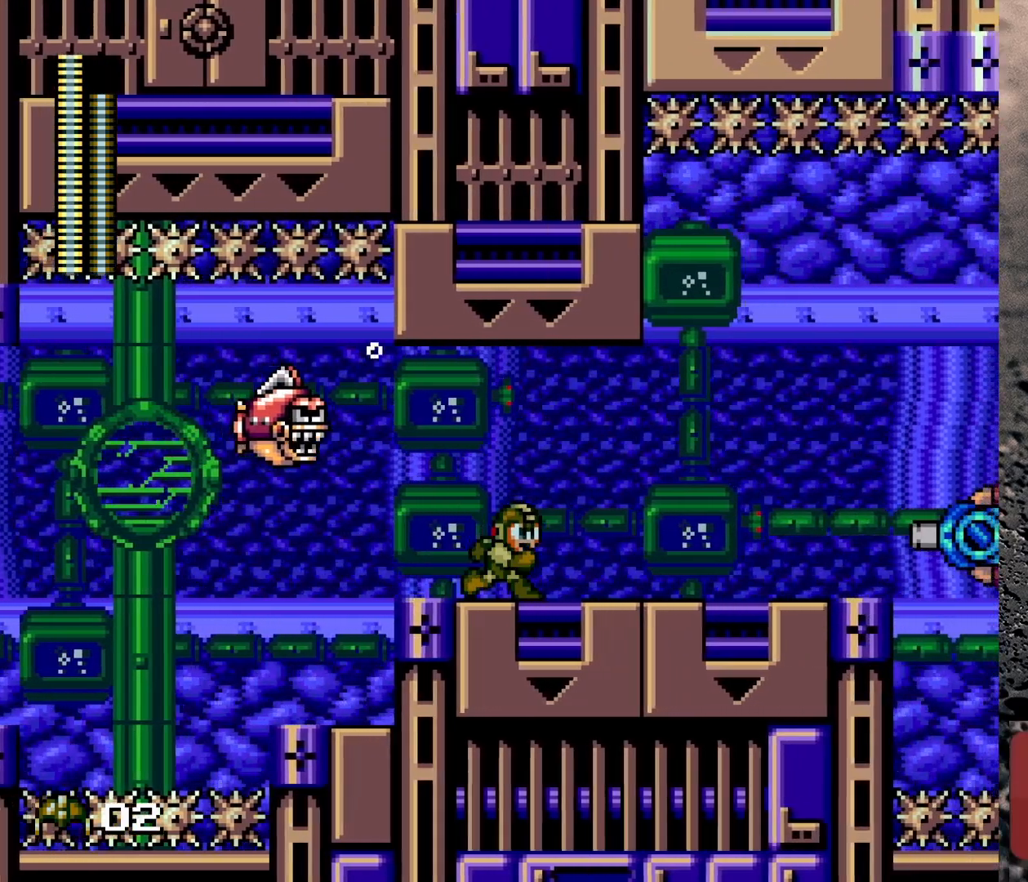
{"buttons": ["DPAD_RIGHT"], "events": [[333, "Y", "down"], [433, "Y", "up"]]}
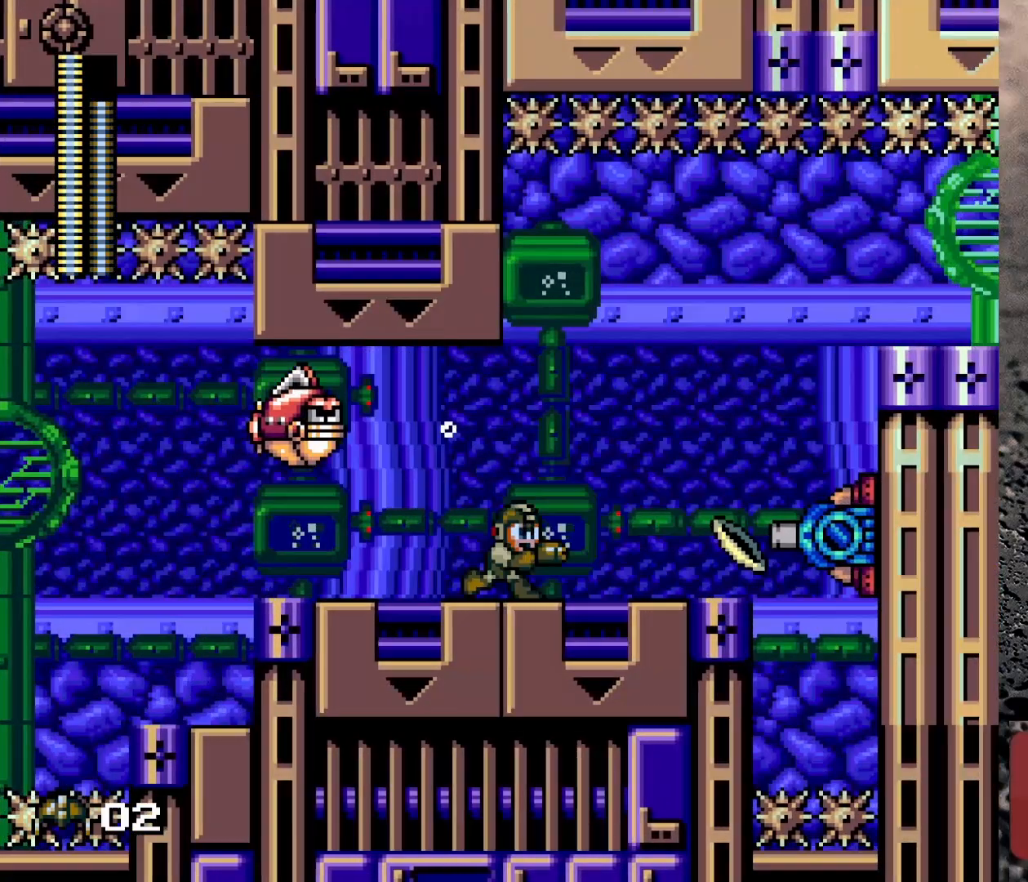
{"buttons": ["Y"], "events": [[183, "Y", "down"], [233, "Y", "up"], [333, "Y", "down"], [383, "DPAD_RIGHT", "up"], [383, "Y", "up"], [467, "Y", "down"]]}